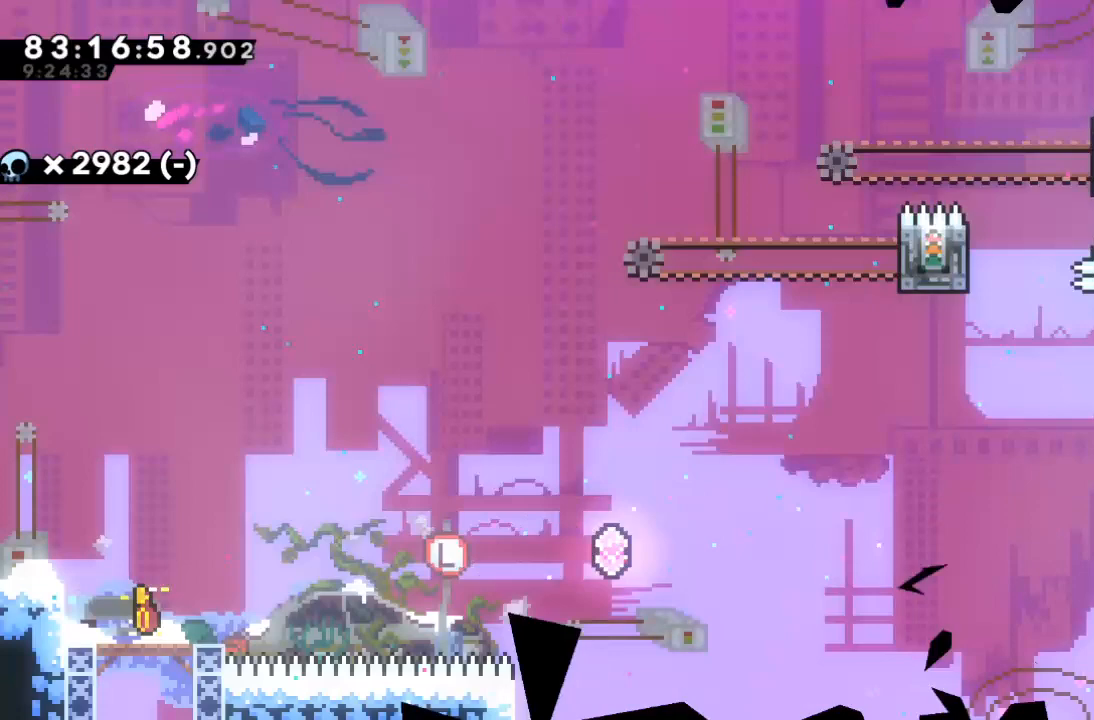
Gameplay with keyboard; each line is a JSON object with the keys held at the frame after it. "events" lists presses ("down") and releases ("up") of "c", "d", "down", "left", "right", "s", "up", "x" and "z" between this image and that frame as [ms after this image, input, new state], when the widget could be followed in between. No other keys are recorded. Mouse input is not recorded.
{"keys": ["left"], "events": [[400, "left", "down"]]}
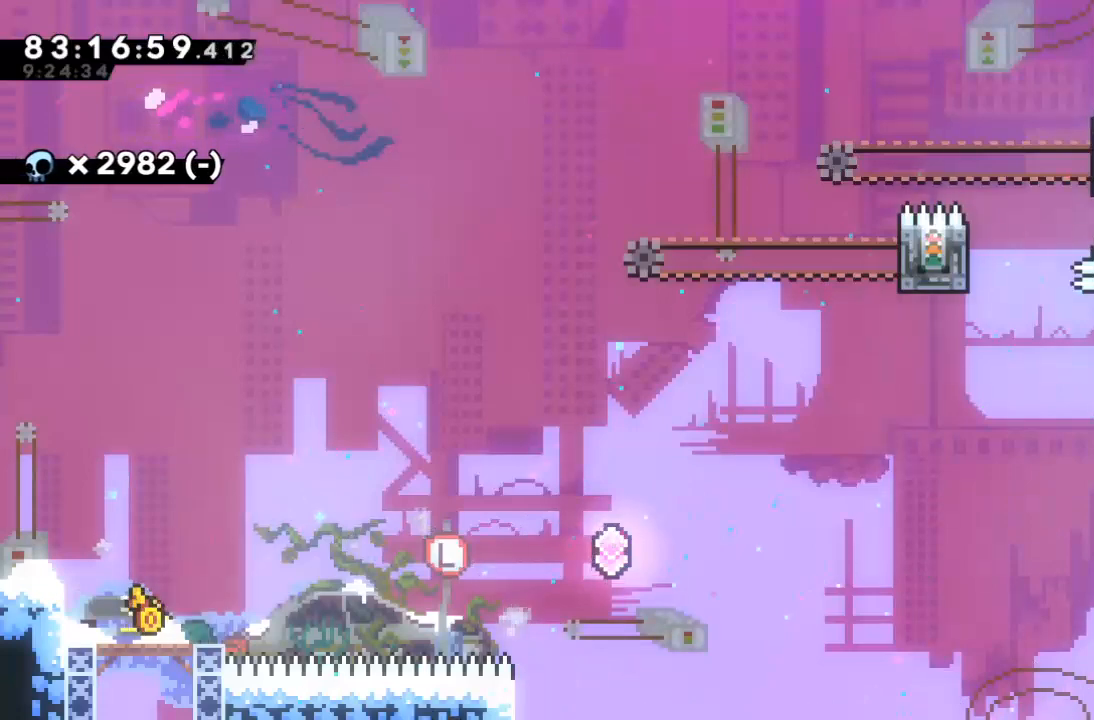
{"keys": ["right", "x"], "events": [[133, "down", "down"], [133, "left", "up"], [133, "right", "down"], [167, "c", "down"], [200, "c", "up"], [367, "down", "up"], [367, "x", "down"]]}
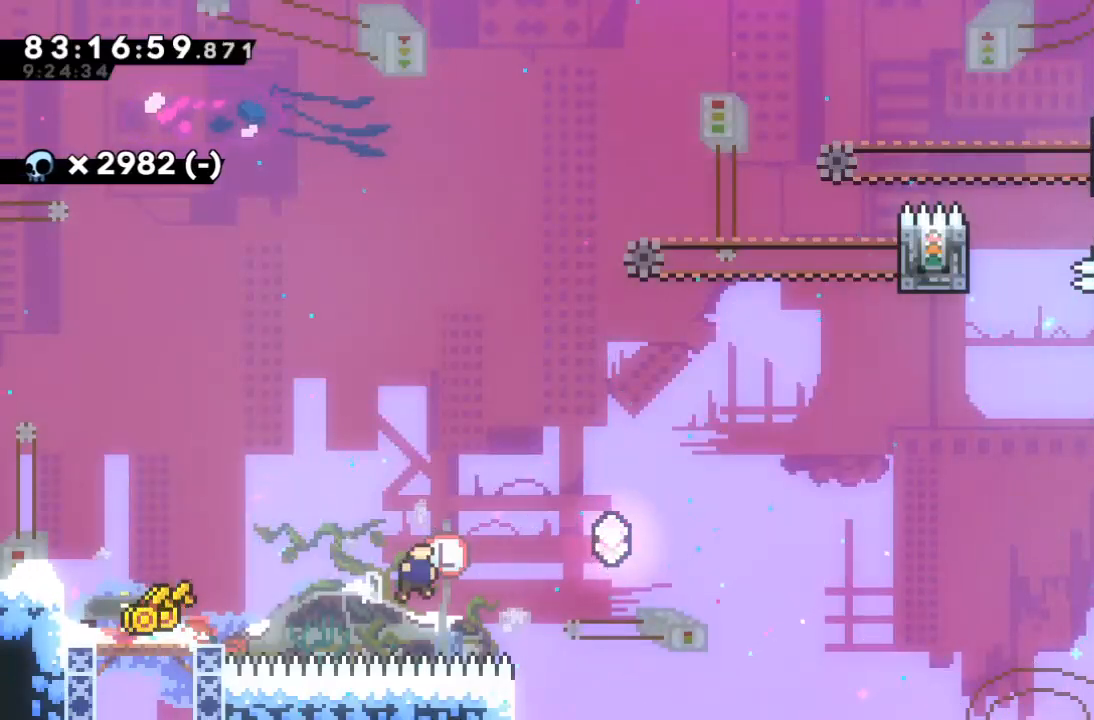
{"keys": ["right", "up"], "events": [[100, "up", "down"], [133, "c", "down"], [133, "x", "up"], [200, "c", "up"]]}
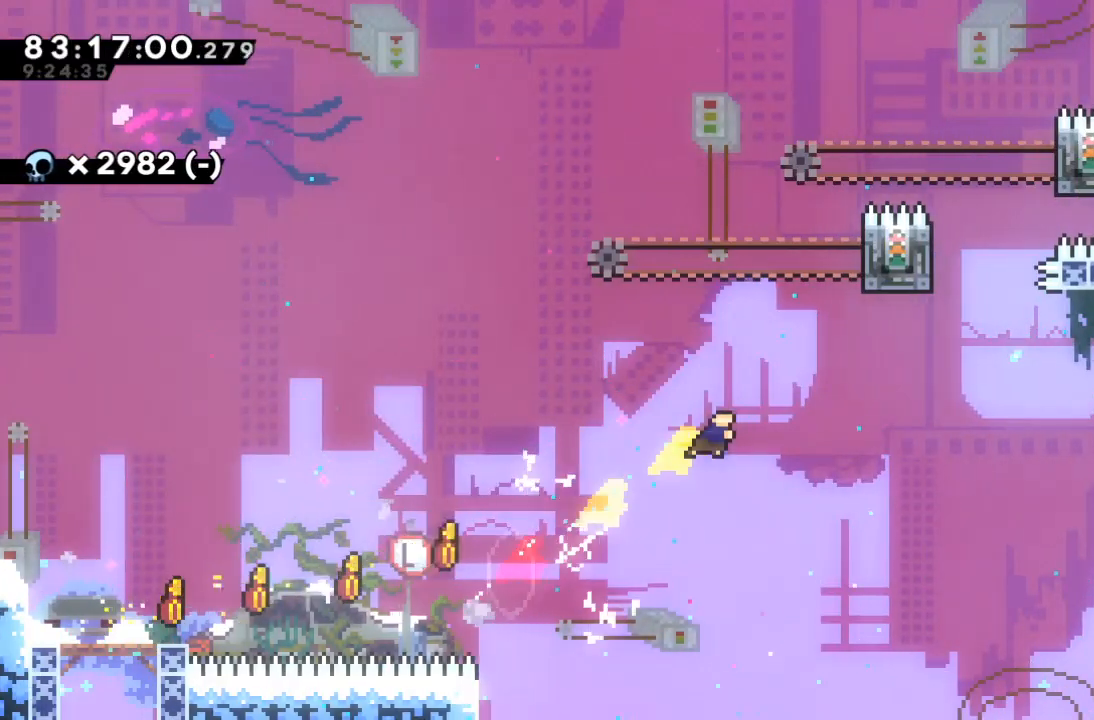
{"keys": ["right", "up"], "events": [[233, "c", "down"], [300, "c", "up"]]}
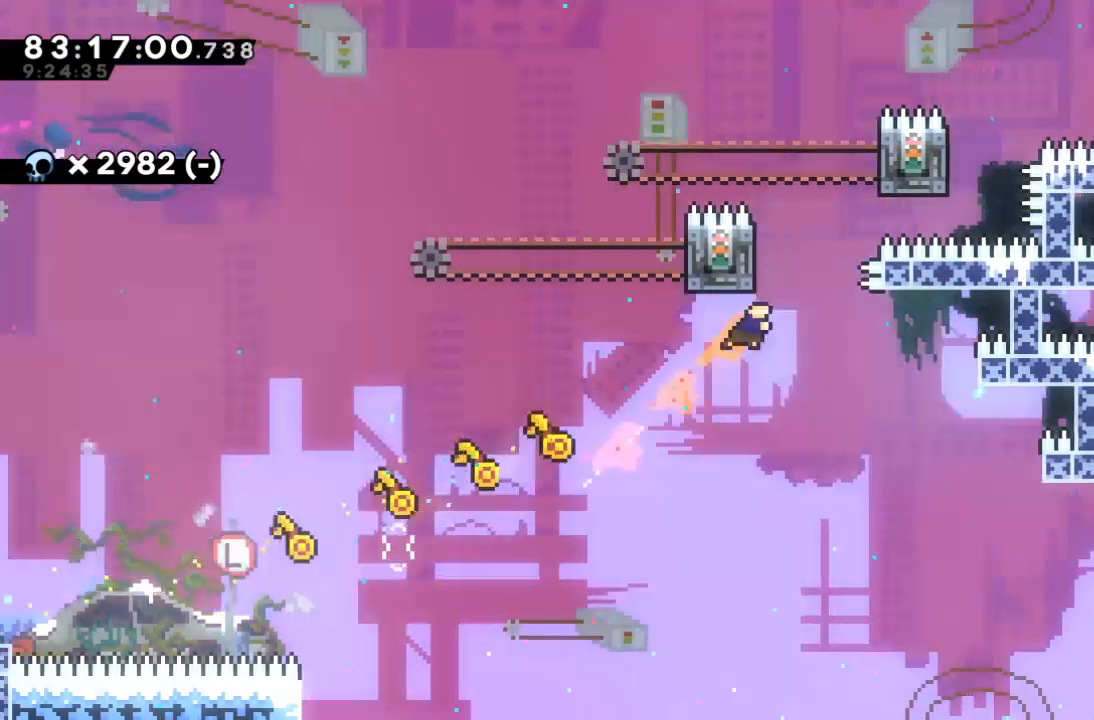
{"keys": ["right", "x"], "events": [[67, "c", "down"], [67, "right", "up"], [133, "c", "up"], [267, "up", "up"], [267, "x", "down"], [467, "right", "down"]]}
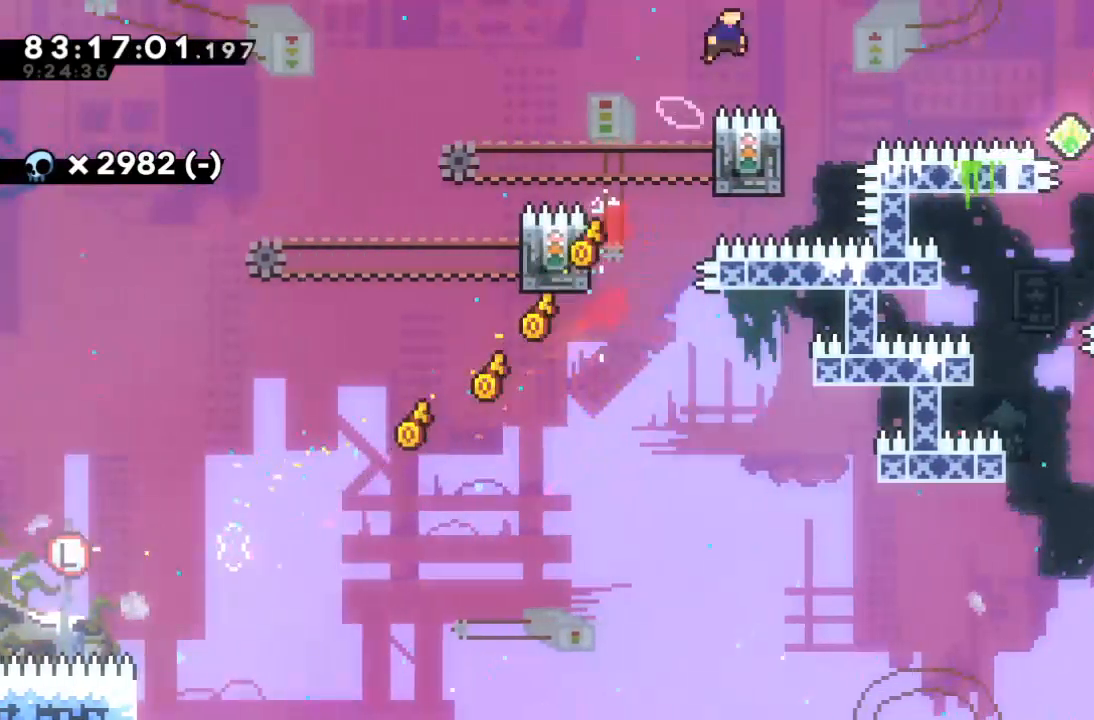
{"keys": ["left", "x"], "events": [[200, "right", "up"], [267, "x", "up"], [467, "left", "down"], [500, "x", "down"]]}
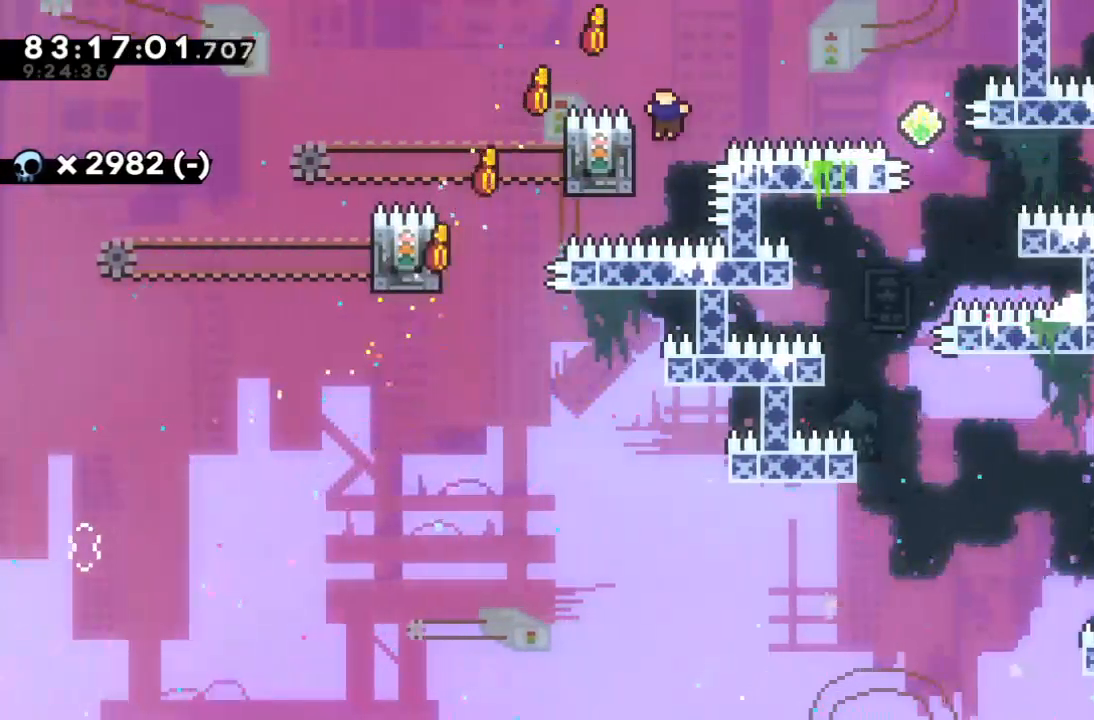
{"keys": ["right", "x", "z"], "events": [[67, "right", "down"], [100, "left", "up"], [333, "z", "down"]]}
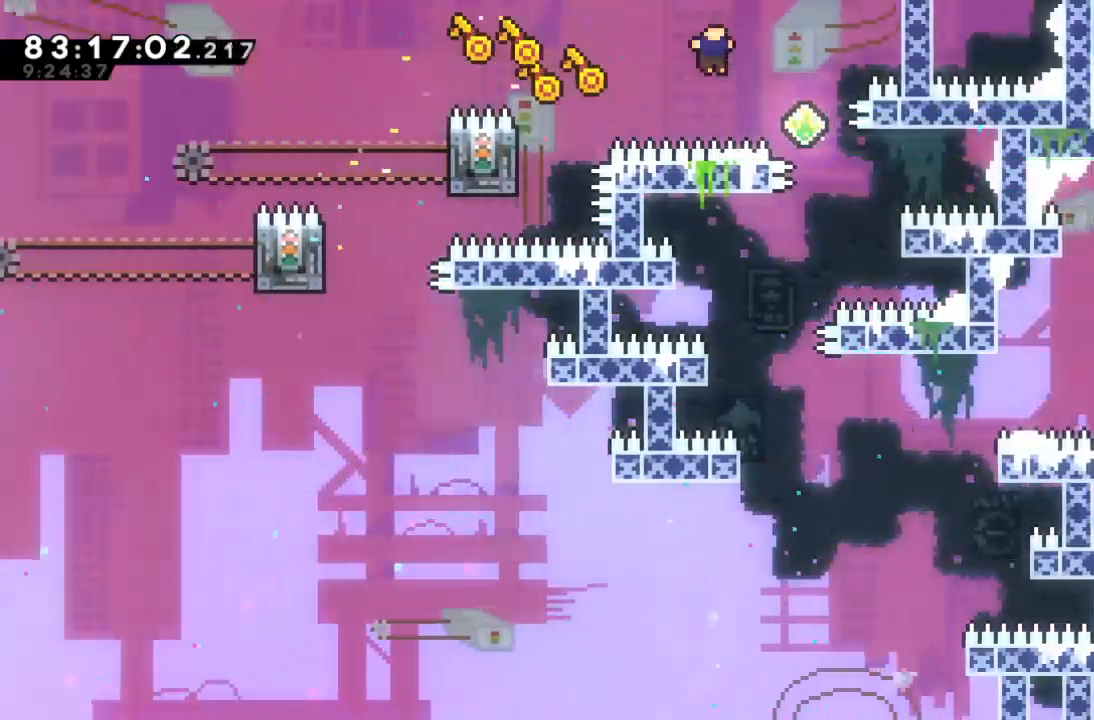
{"keys": [], "events": [[67, "up", "down"], [167, "c", "down"], [167, "x", "up"], [167, "z", "up"], [233, "right", "up"], [267, "c", "up"], [433, "up", "up"]]}
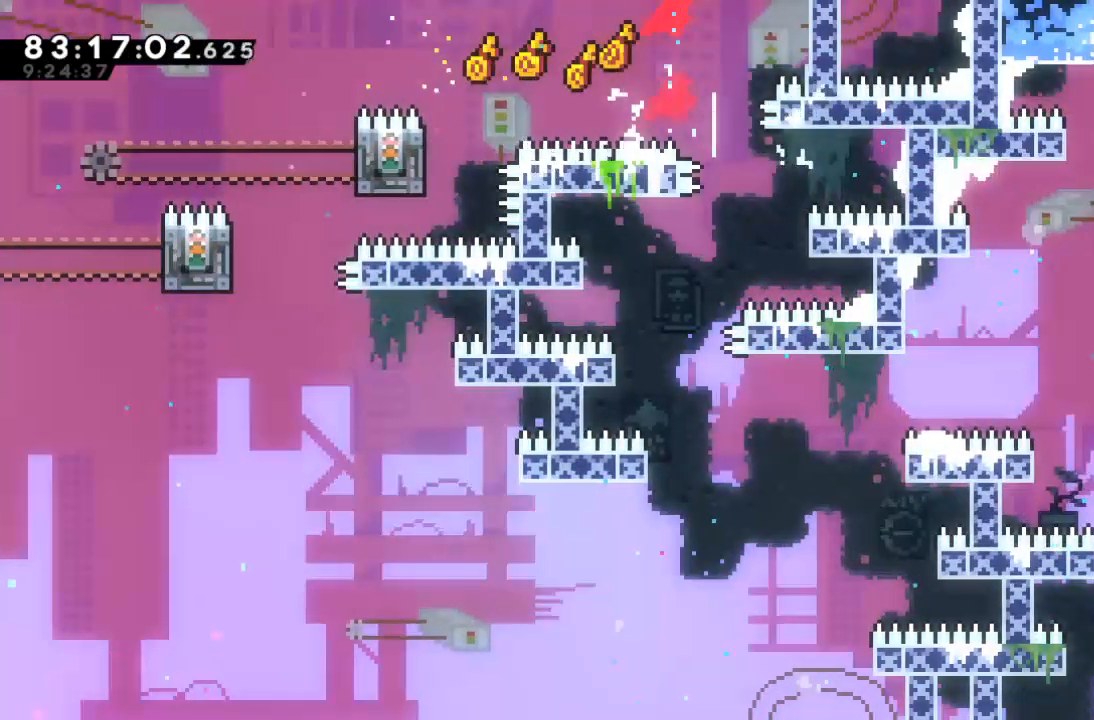
{"keys": [], "events": [[33, "right", "down"], [233, "right", "up"]]}
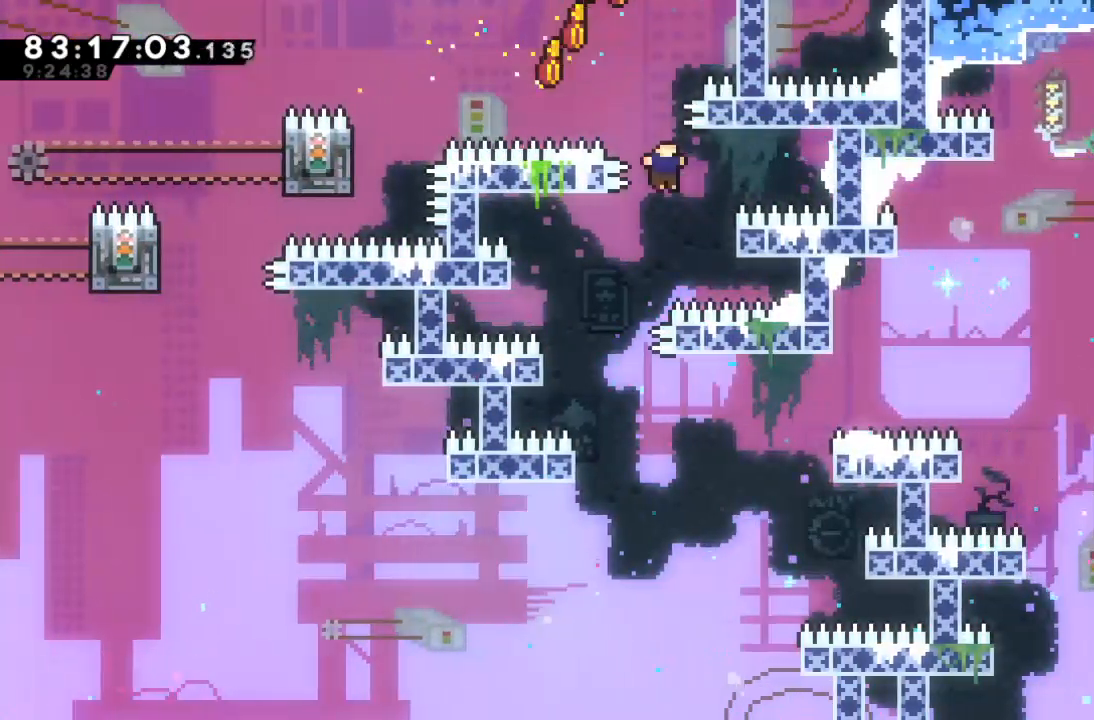
{"keys": ["left", "z"], "events": [[100, "left", "down"], [300, "left", "up"], [400, "z", "down"], [433, "left", "down"]]}
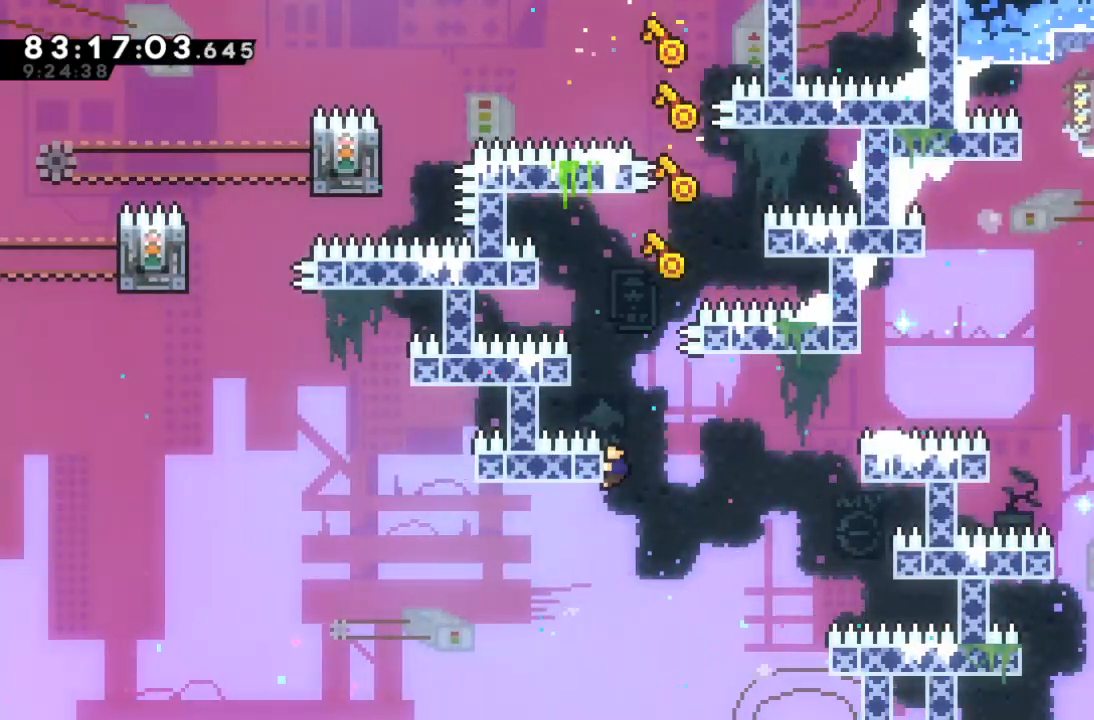
{"keys": ["down", "z"], "events": [[200, "left", "up"], [467, "down", "down"]]}
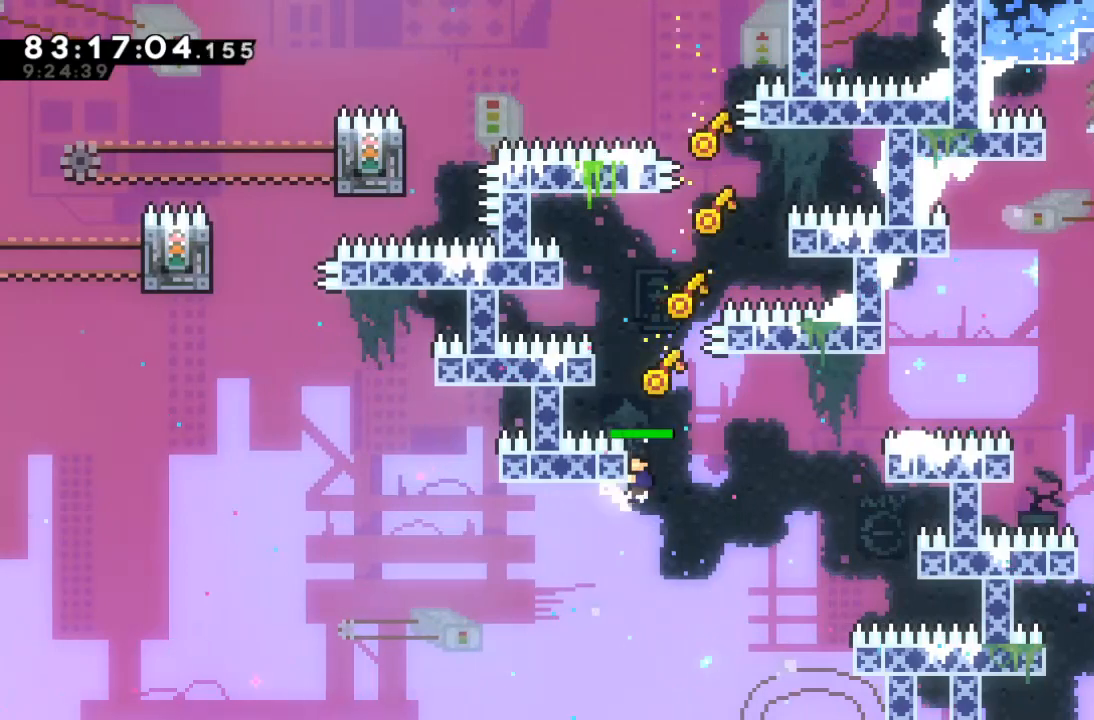
{"keys": ["right", "x", "z"], "events": [[33, "down", "up"], [33, "right", "down"], [100, "x", "down"]]}
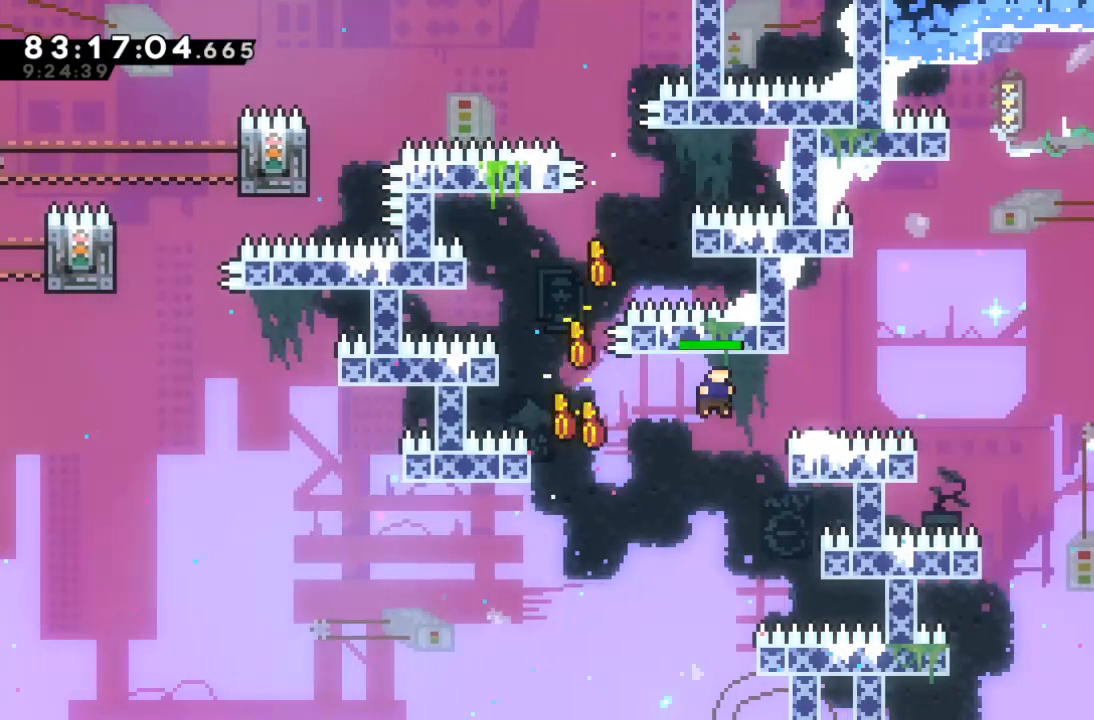
{"keys": ["right", "z"], "events": [[200, "x", "up"], [333, "up", "down"], [467, "up", "up"]]}
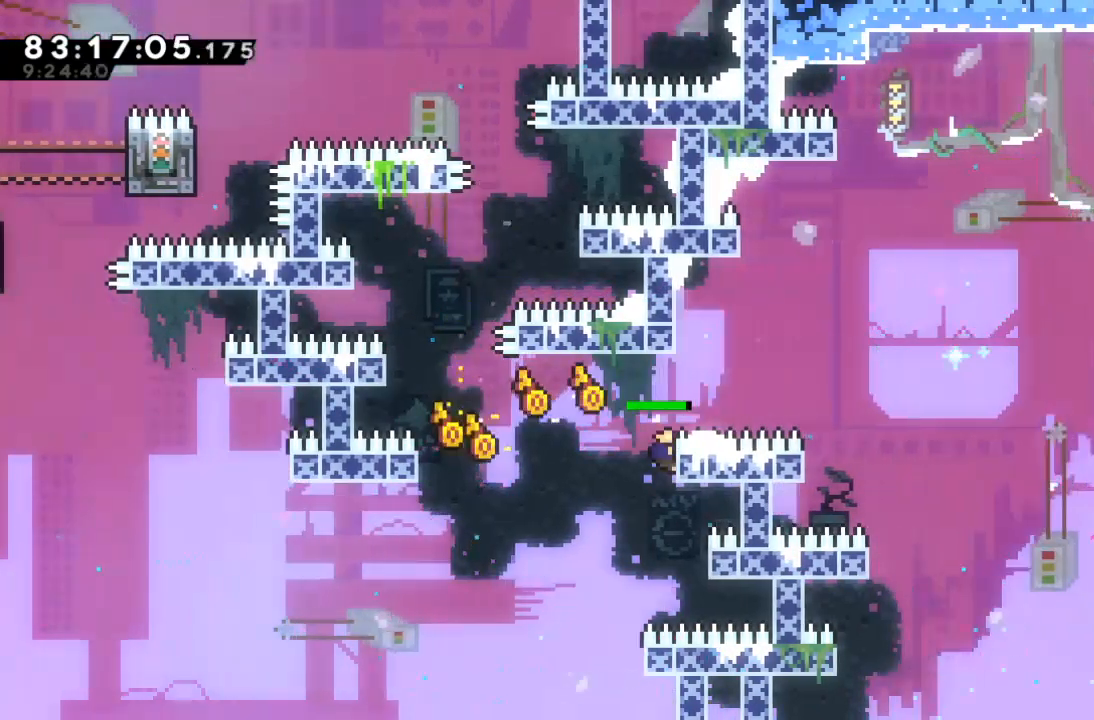
{"keys": ["left", "x", "z"], "events": [[233, "x", "down"], [400, "left", "down"], [400, "right", "up"]]}
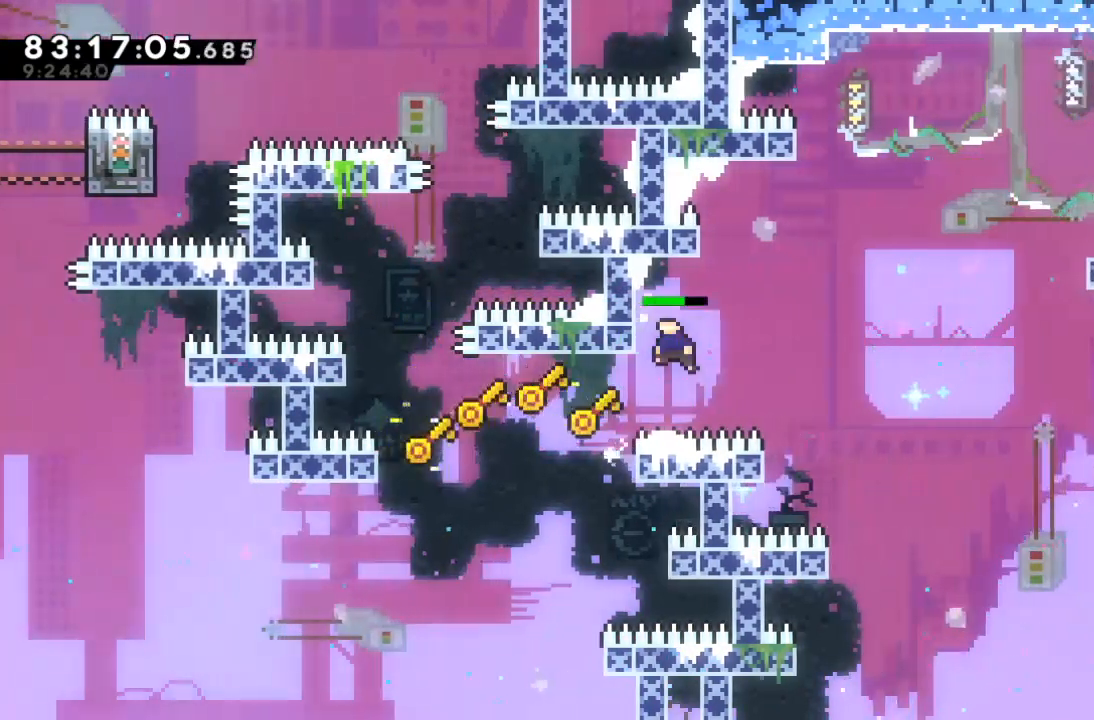
{"keys": ["right", "z"], "events": [[333, "left", "up"], [367, "x", "up"], [500, "right", "down"]]}
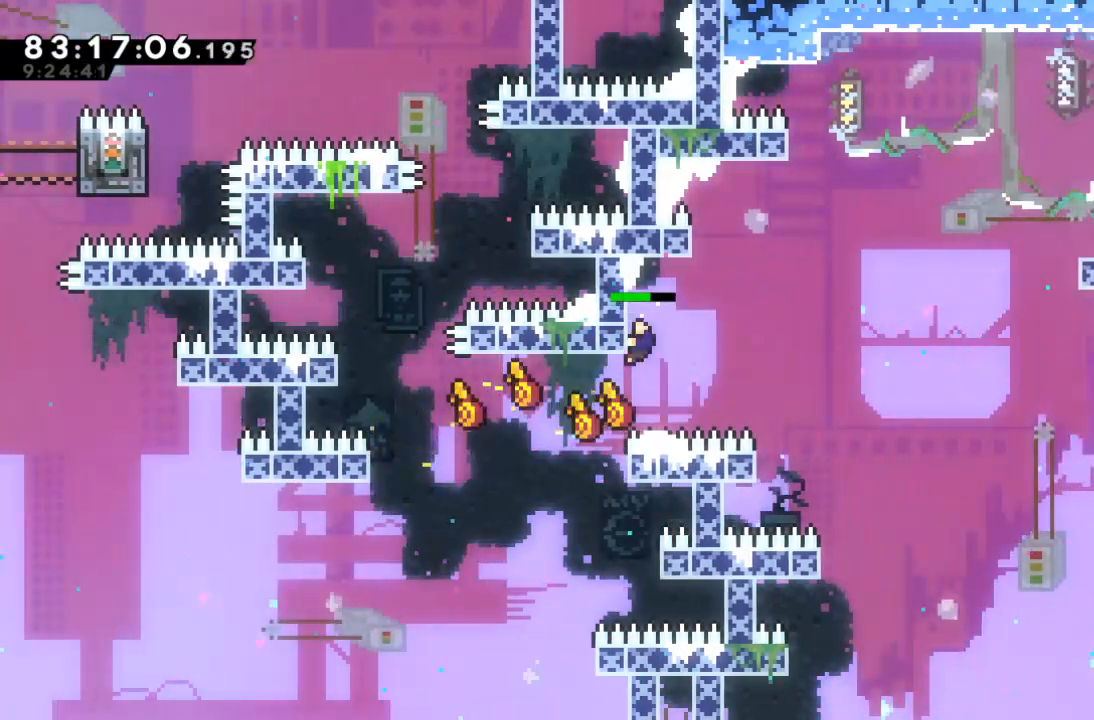
{"keys": ["left", "x", "z"], "events": [[100, "x", "down"], [167, "left", "down"], [167, "right", "up"]]}
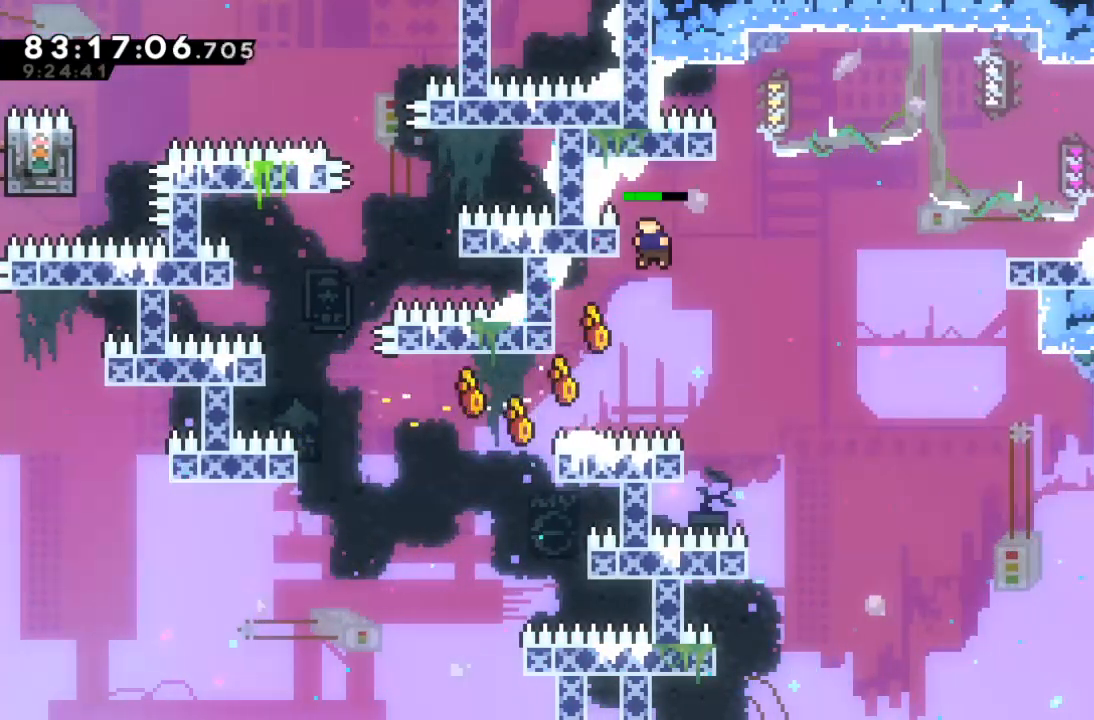
{"keys": ["left", "x", "z"], "events": [[200, "left", "up"], [200, "x", "up"], [267, "right", "down"], [300, "x", "down"], [467, "left", "down"], [467, "right", "up"]]}
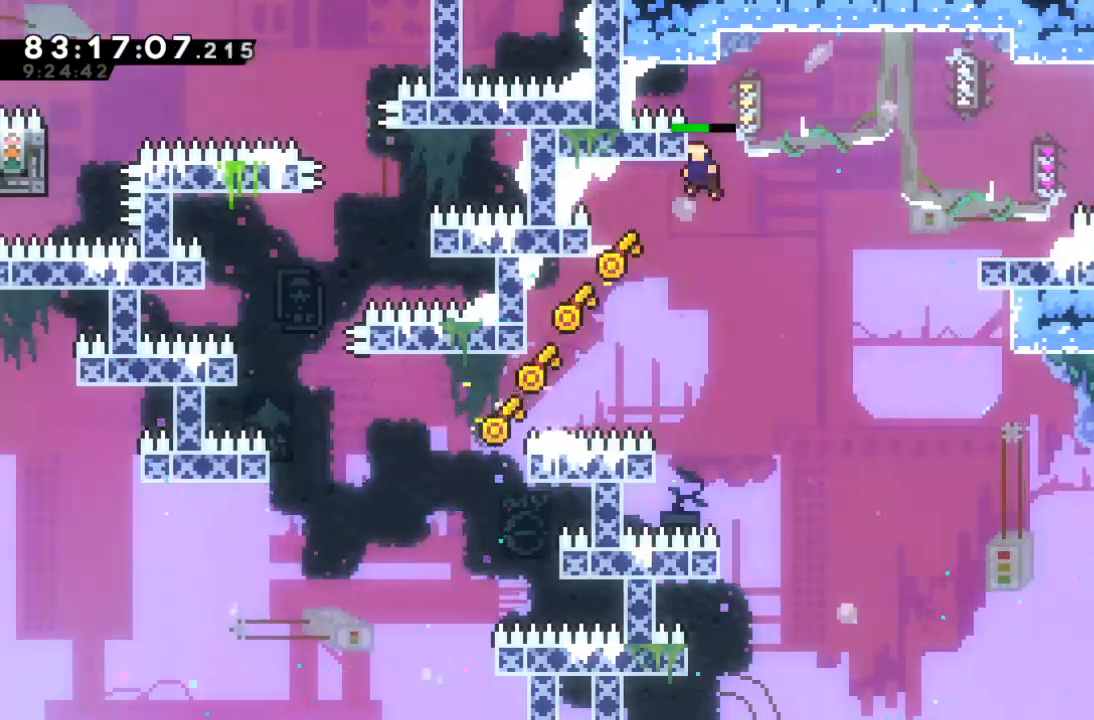
{"keys": ["right", "x", "z"], "events": [[367, "left", "up"], [367, "right", "down"], [367, "x", "up"], [467, "x", "down"]]}
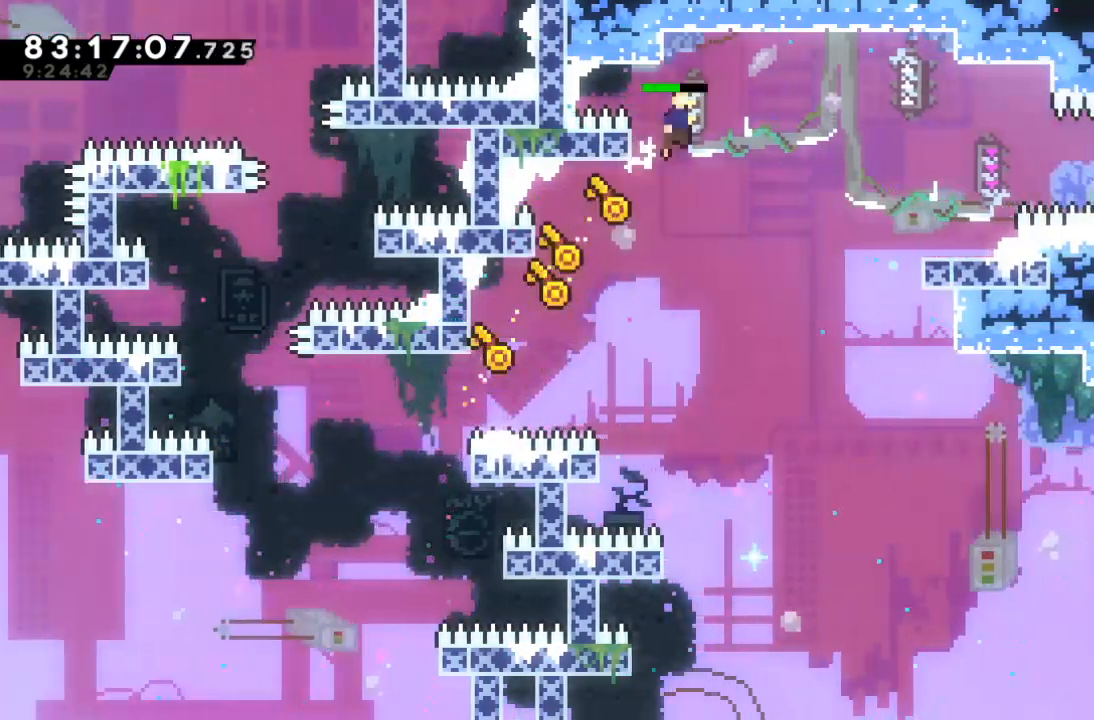
{"keys": ["right", "x", "z"], "events": []}
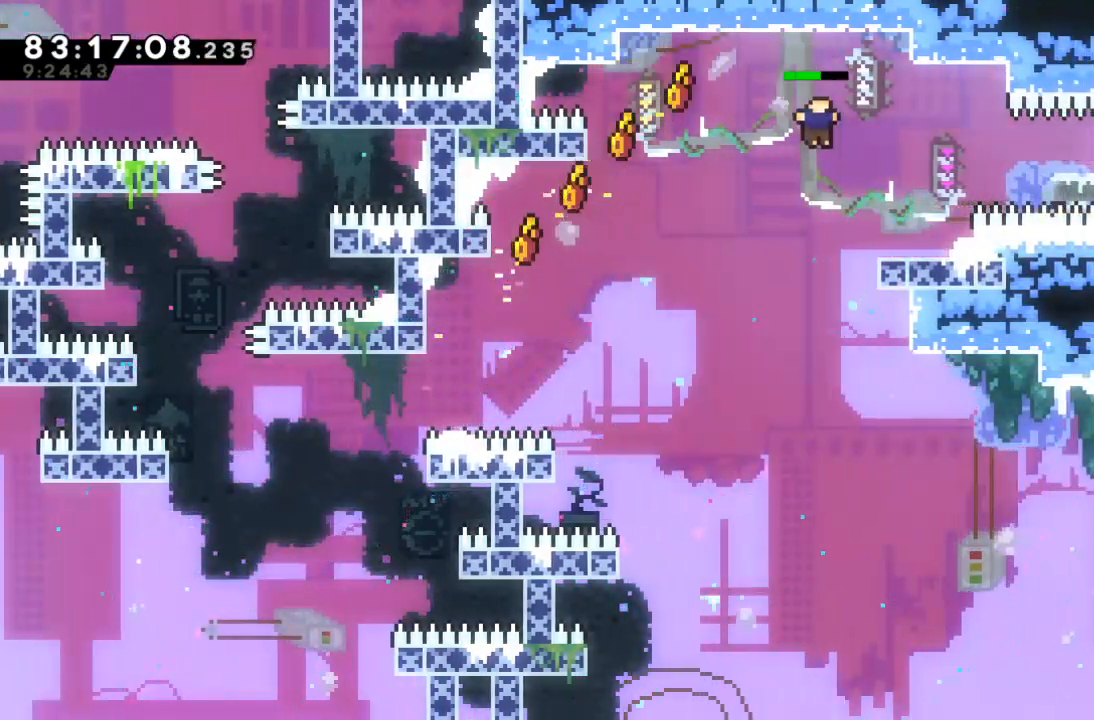
{"keys": [], "events": [[33, "x", "up"], [300, "right", "up"], [300, "z", "up"]]}